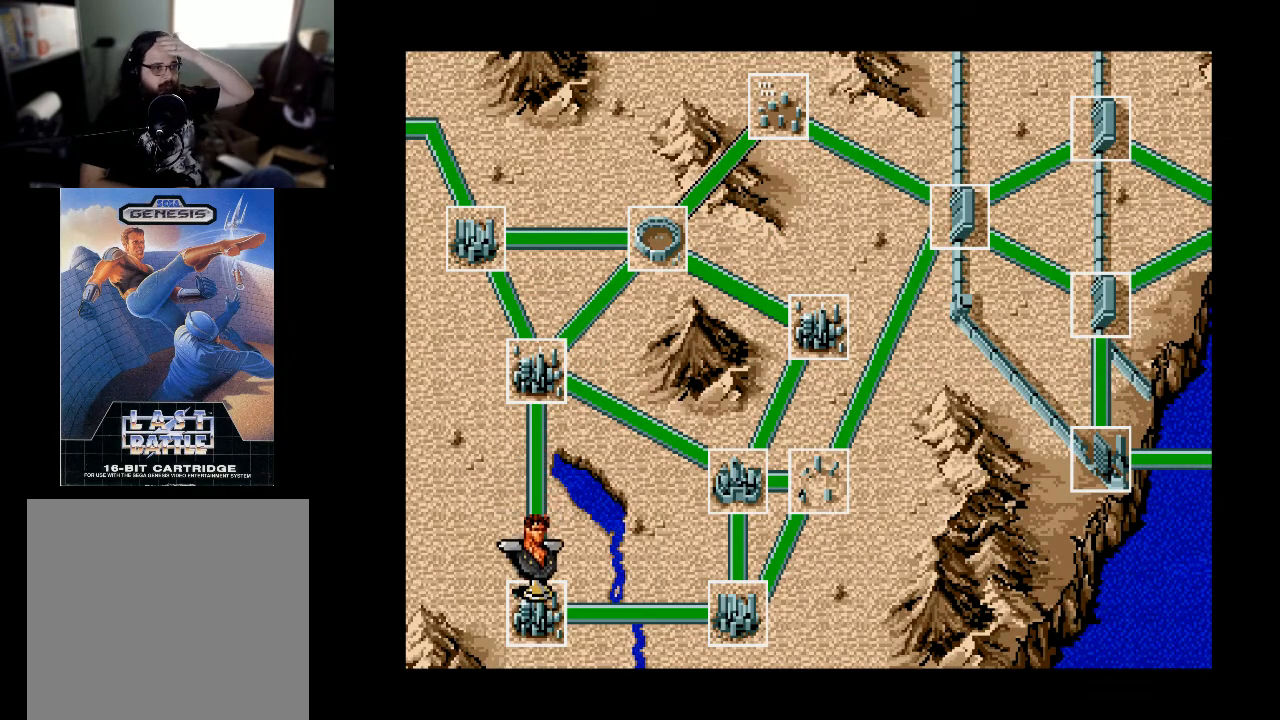
Gameplay with a controller (Xbox layout); each line is a JSON object with the inputs held at the frame after it. "events" lists button and stick changes between this image and that frame as [ms after this image, input, new state], when the widget could be followed in between. Not read: left_stick.
{"buttons": [], "right_stick": "center", "events": []}
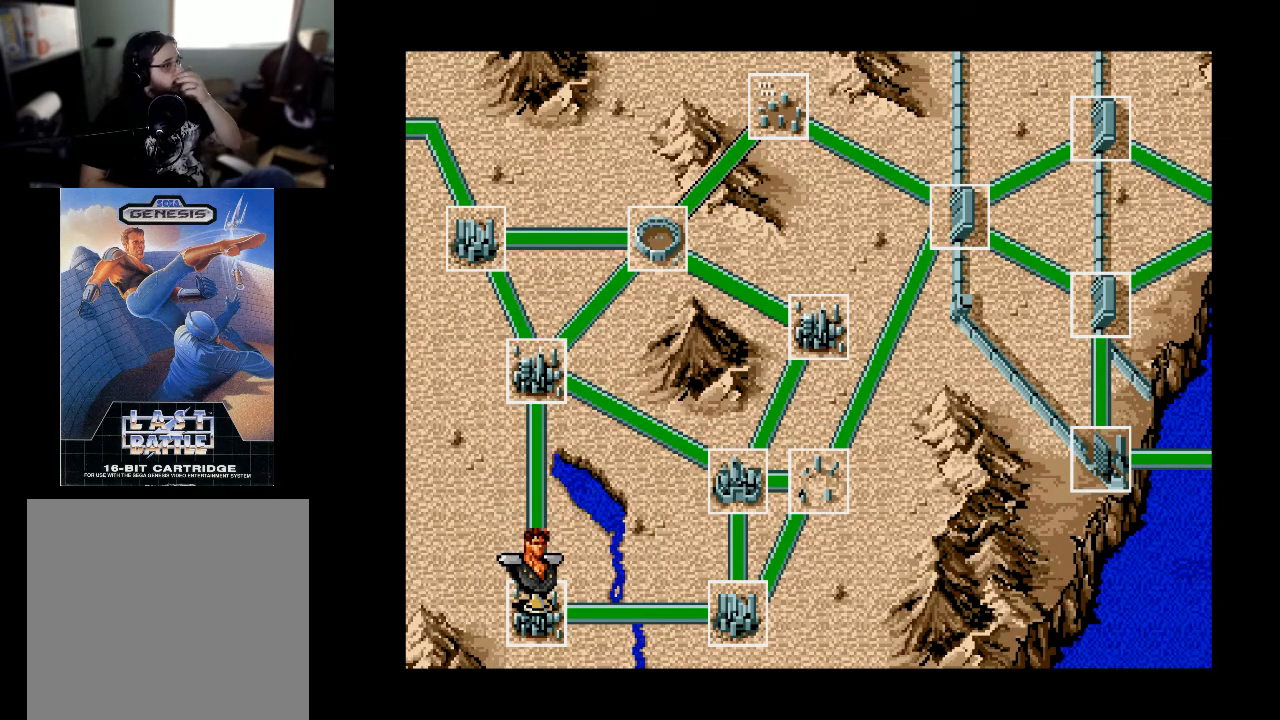
{"buttons": [], "right_stick": "center", "events": []}
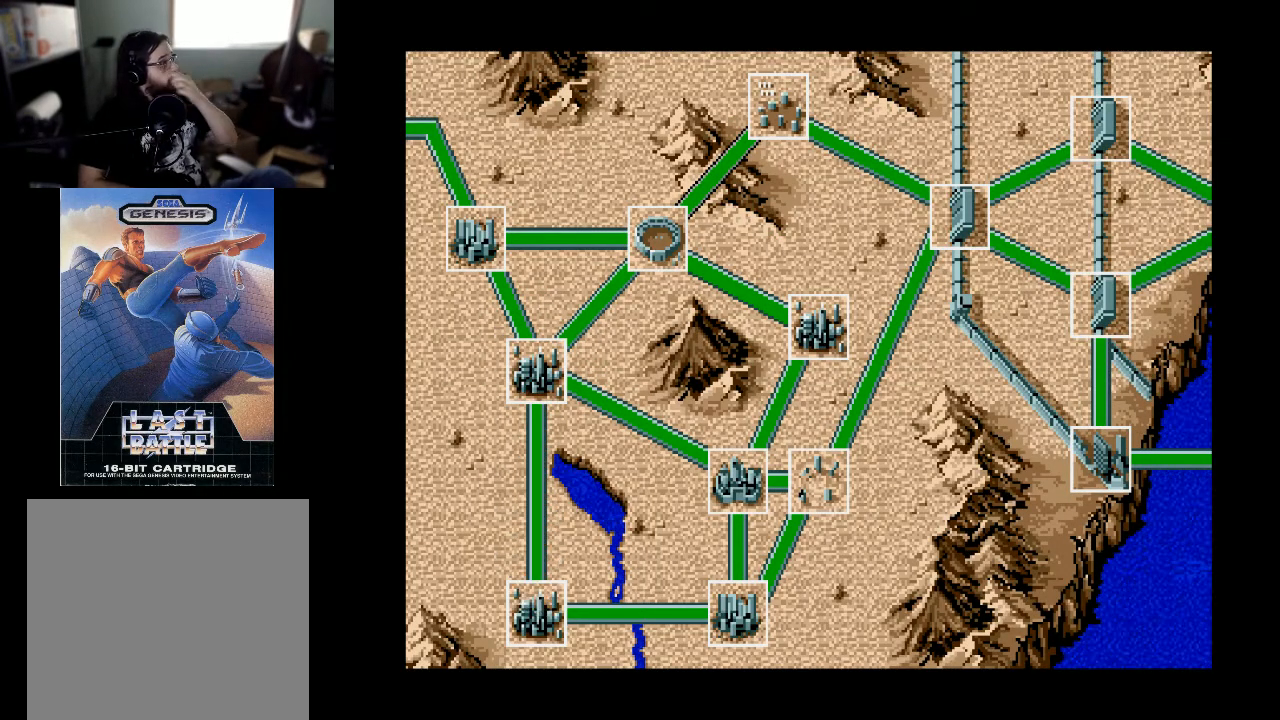
{"buttons": [], "right_stick": "center", "events": []}
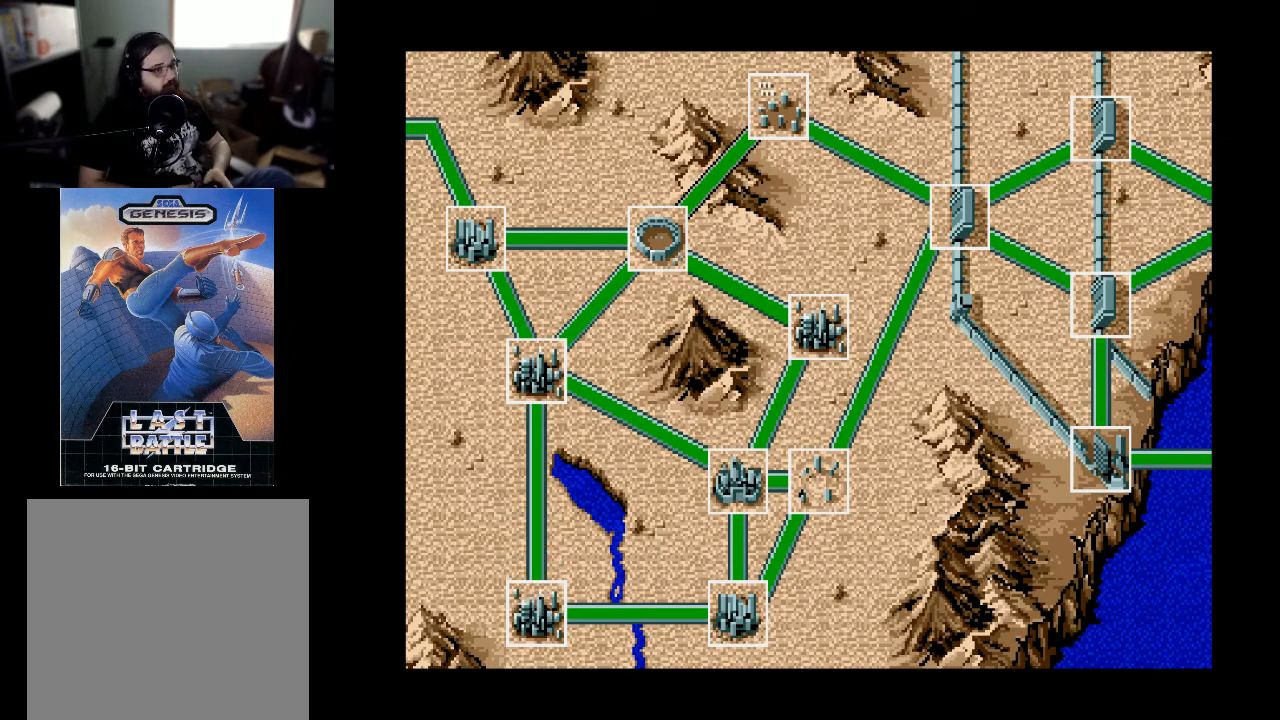
{"buttons": ["DPAD_RIGHT"], "right_stick": "center", "events": [[500, "DPAD_RIGHT", "down"]]}
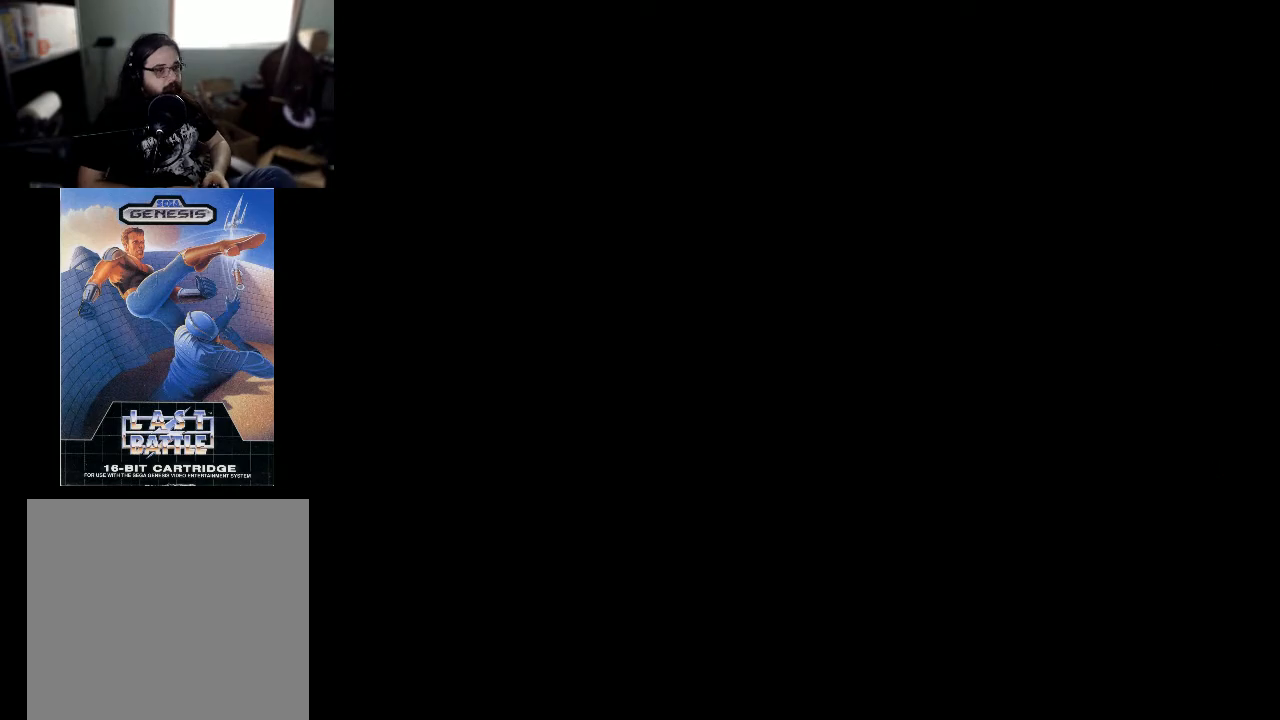
{"buttons": [], "right_stick": "center", "events": [[267, "DPAD_RIGHT", "up"]]}
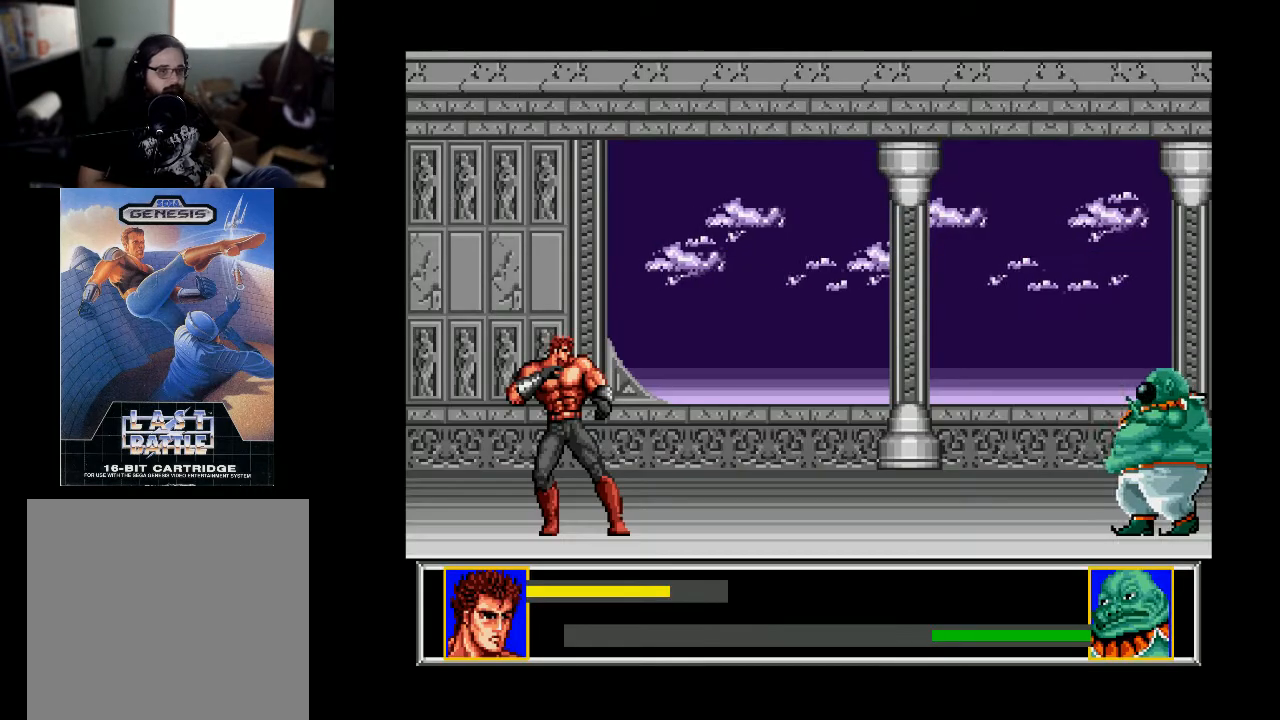
{"buttons": ["B", "DPAD_RIGHT"], "right_stick": "center", "events": [[300, "B", "down"], [333, "DPAD_RIGHT", "down"]]}
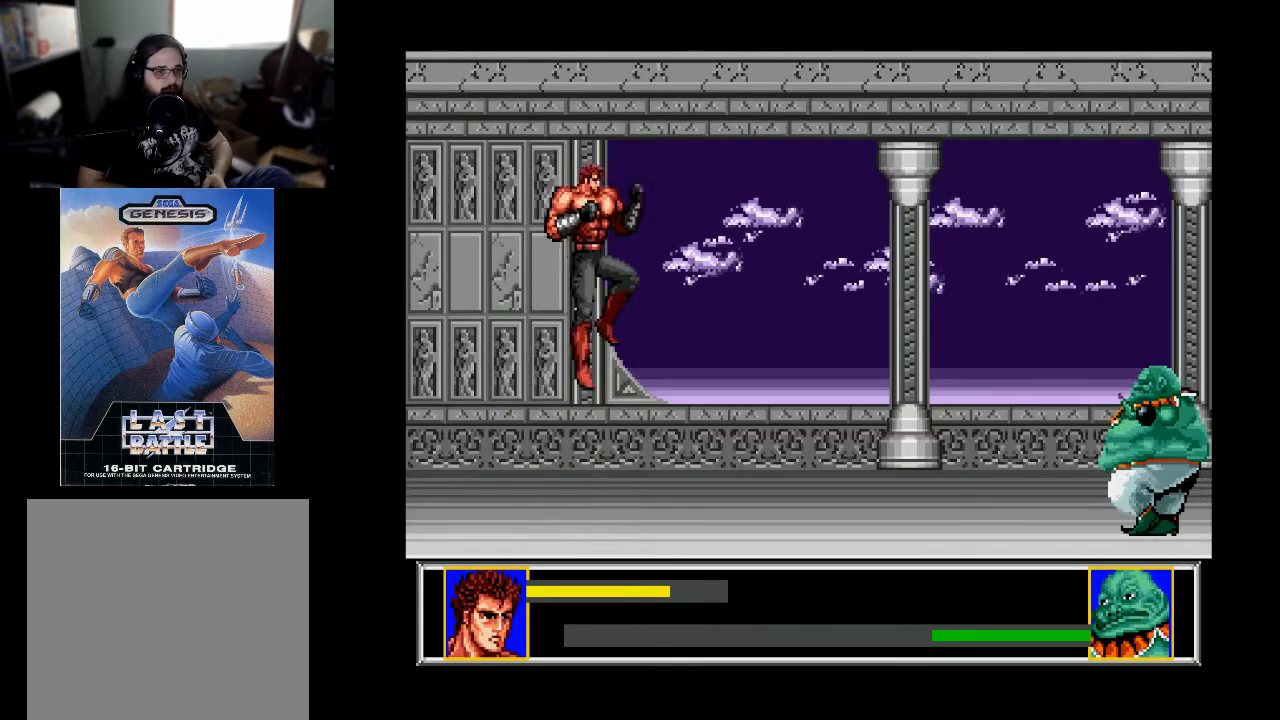
{"buttons": ["DPAD_RIGHT"], "right_stick": "center", "events": [[267, "B", "up"]]}
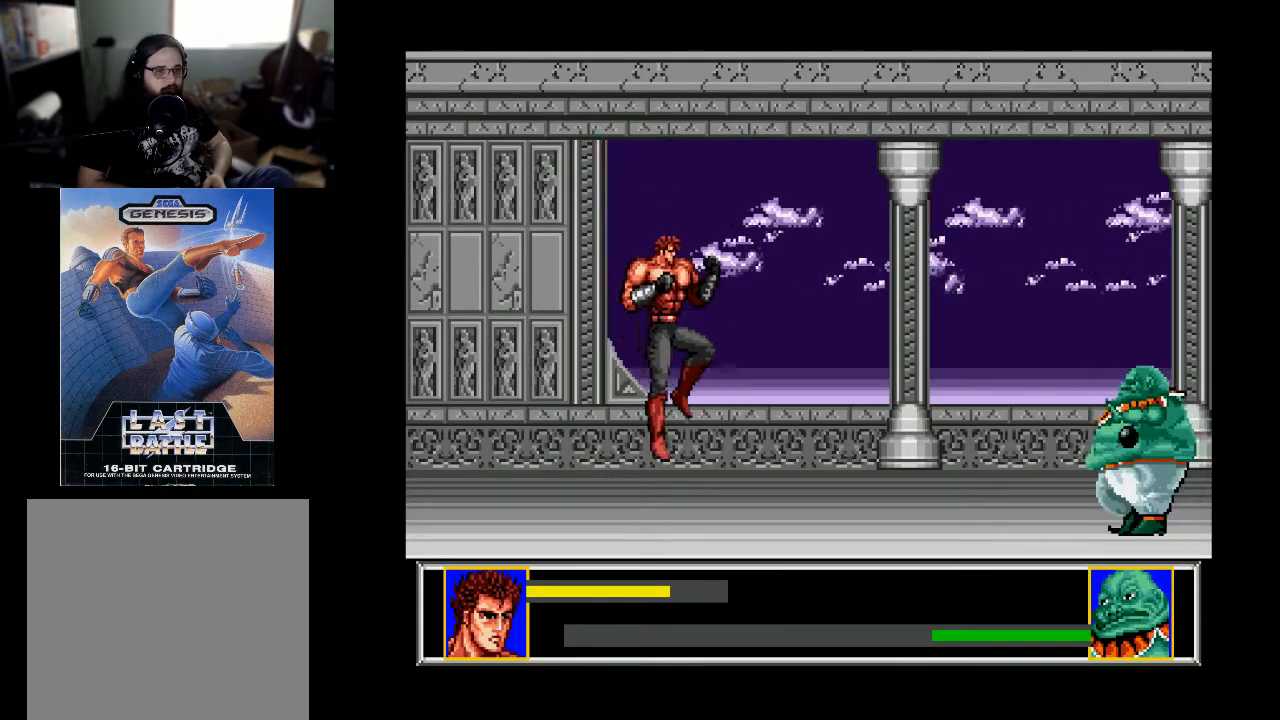
{"buttons": ["B", "DPAD_RIGHT"], "right_stick": "center", "events": [[133, "DPAD_RIGHT", "up"], [167, "B", "down"], [233, "DPAD_RIGHT", "down"]]}
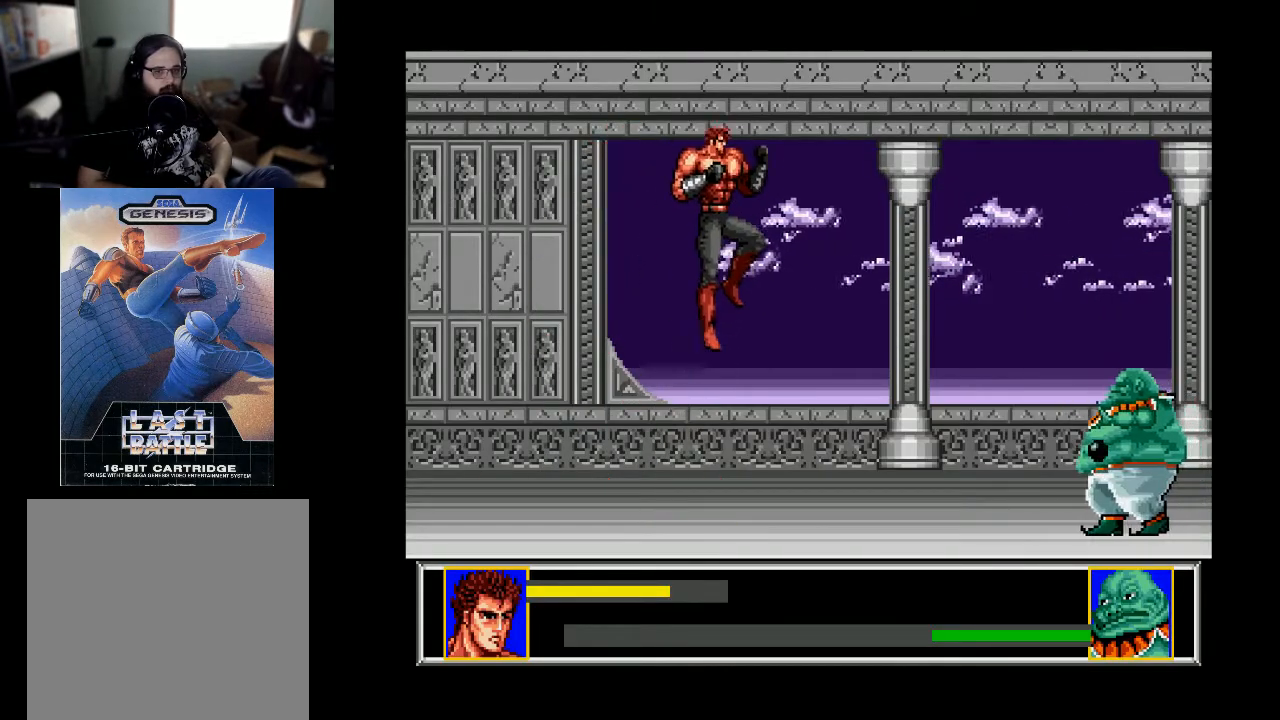
{"buttons": ["DPAD_RIGHT"], "right_stick": "center", "events": [[467, "B", "up"]]}
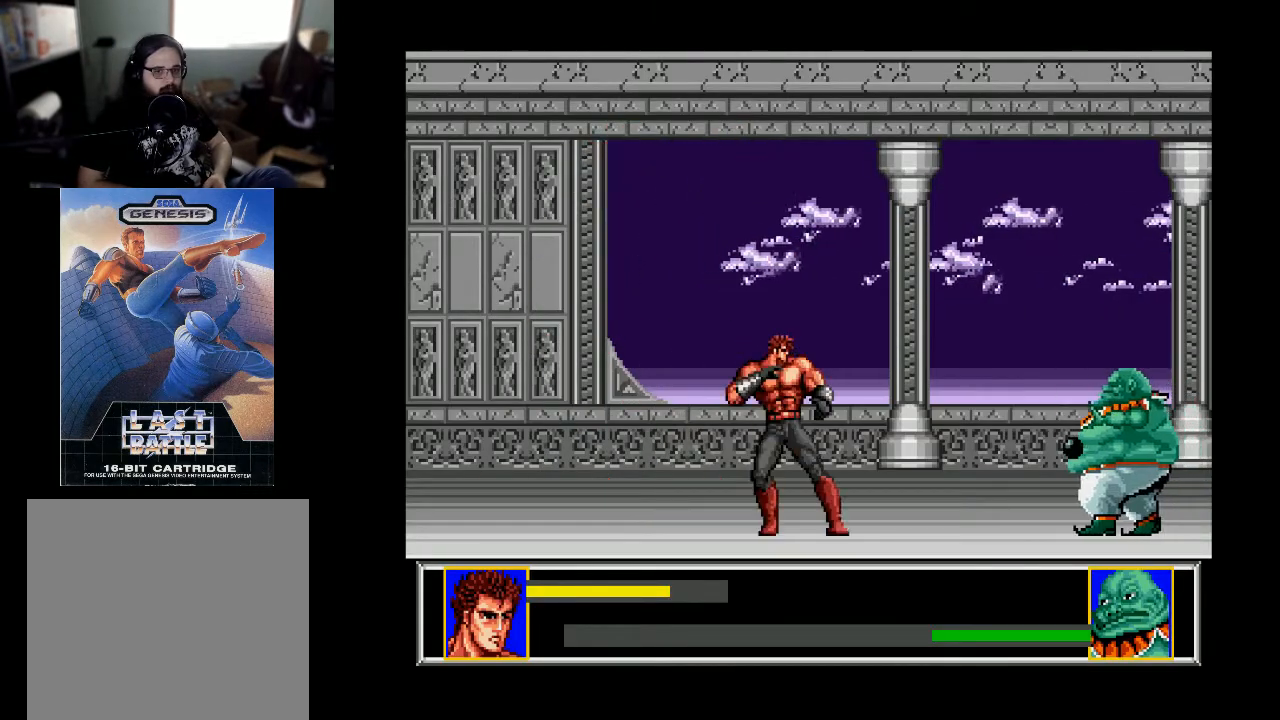
{"buttons": ["DPAD_RIGHT"], "right_stick": "center", "events": []}
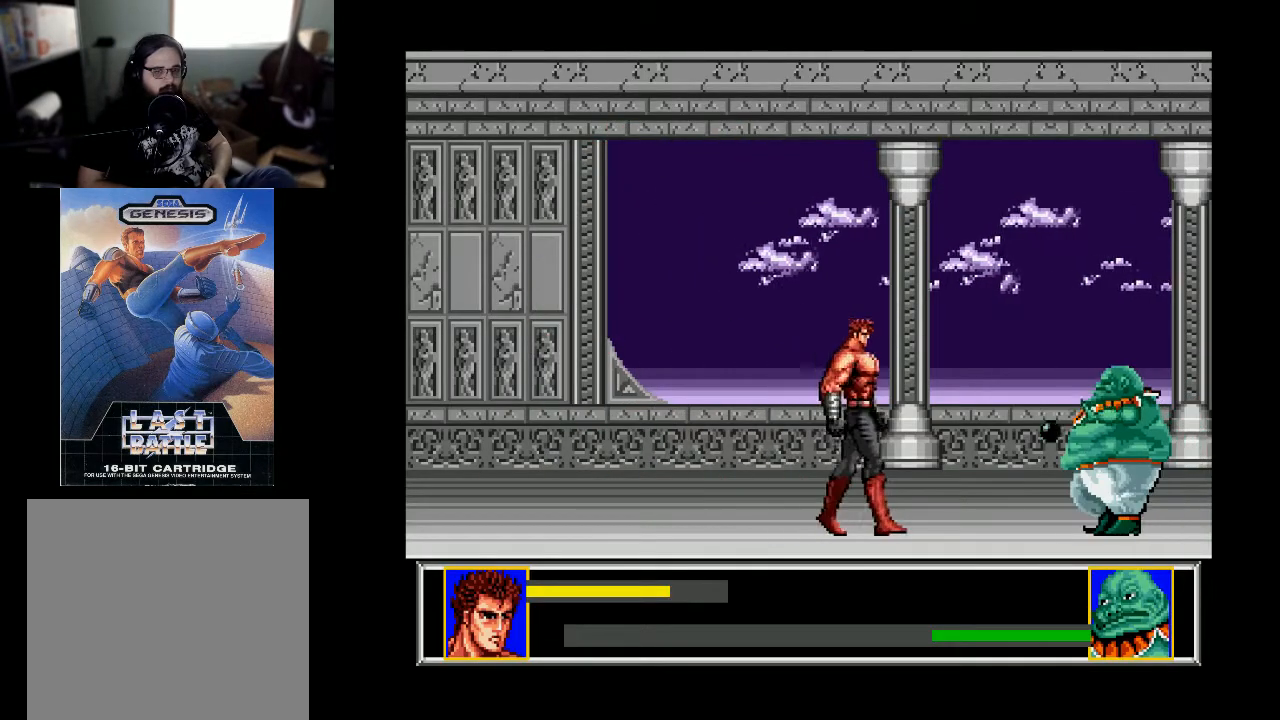
{"buttons": ["B", "DPAD_RIGHT"], "right_stick": "center", "events": [[500, "B", "down"]]}
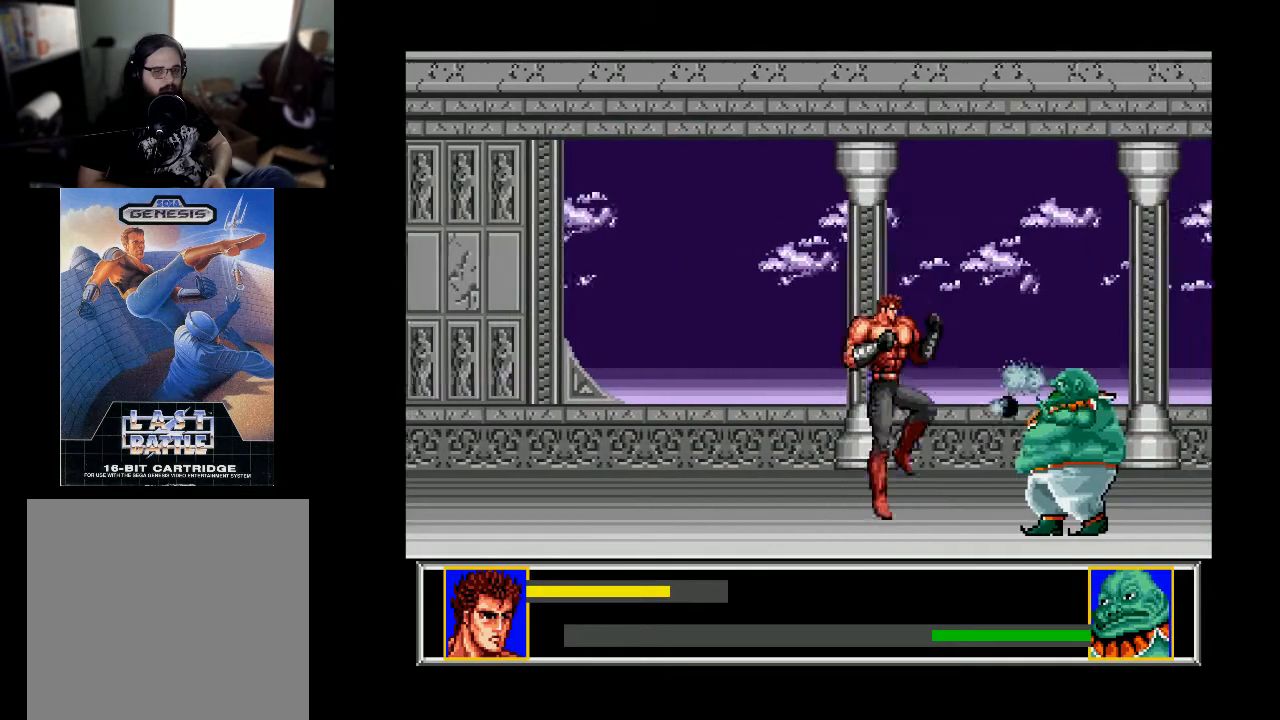
{"buttons": ["B", "DPAD_RIGHT"], "right_stick": "center", "events": []}
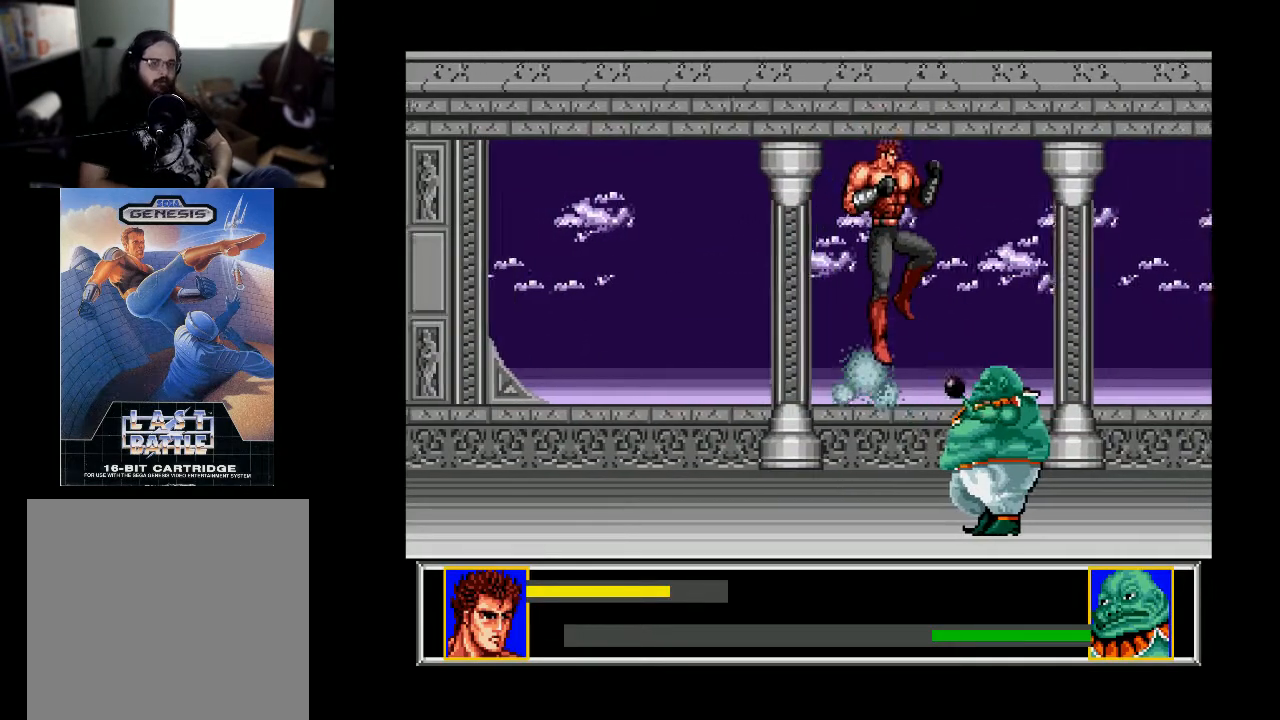
{"buttons": ["DPAD_RIGHT"], "right_stick": "center", "events": [[467, "B", "up"]]}
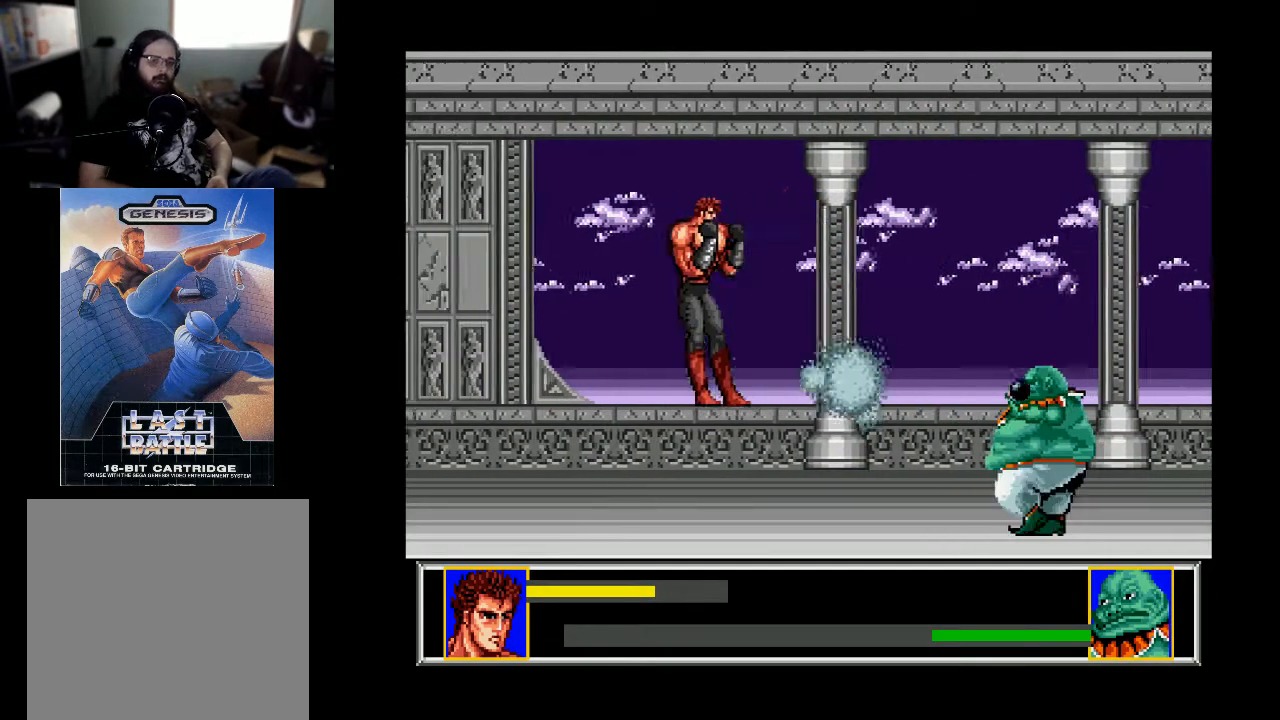
{"buttons": ["B", "DPAD_RIGHT"], "right_stick": "center", "events": [[500, "B", "down"]]}
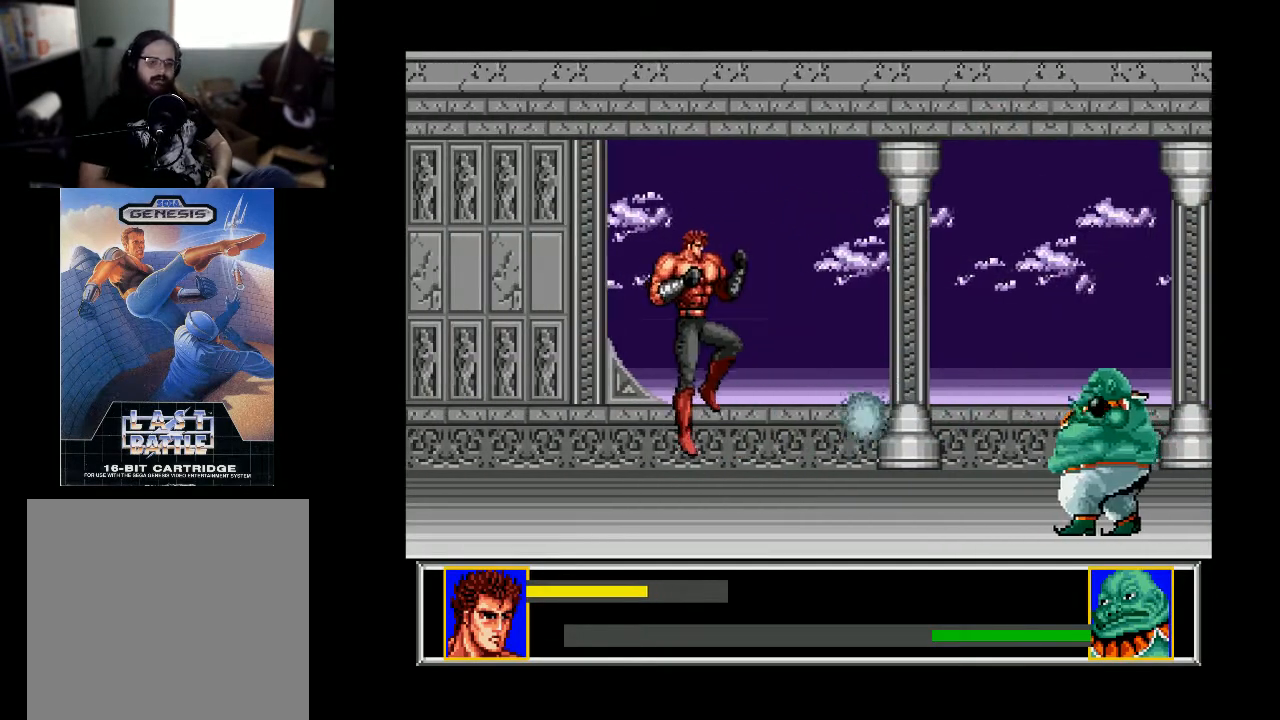
{"buttons": ["DPAD_RIGHT"], "right_stick": "center", "events": [[167, "B", "up"]]}
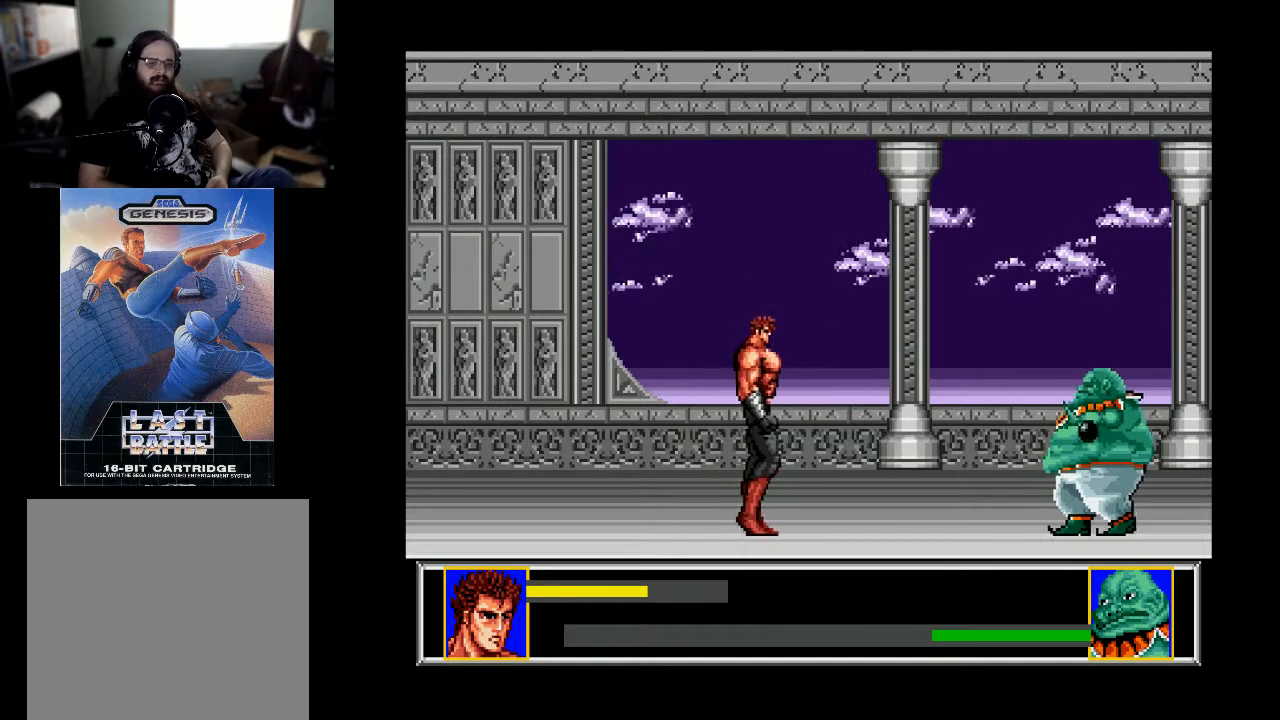
{"buttons": ["DPAD_RIGHT"], "right_stick": "center", "events": []}
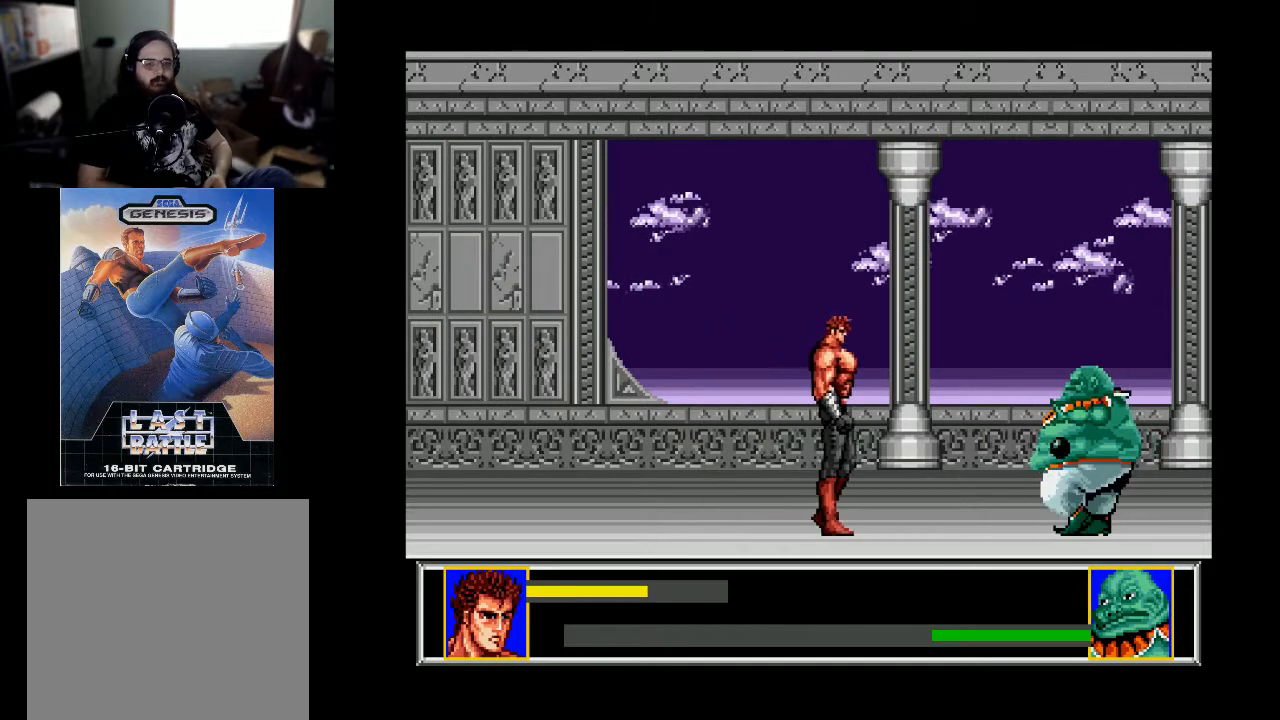
{"buttons": ["DPAD_RIGHT"], "right_stick": "center", "events": []}
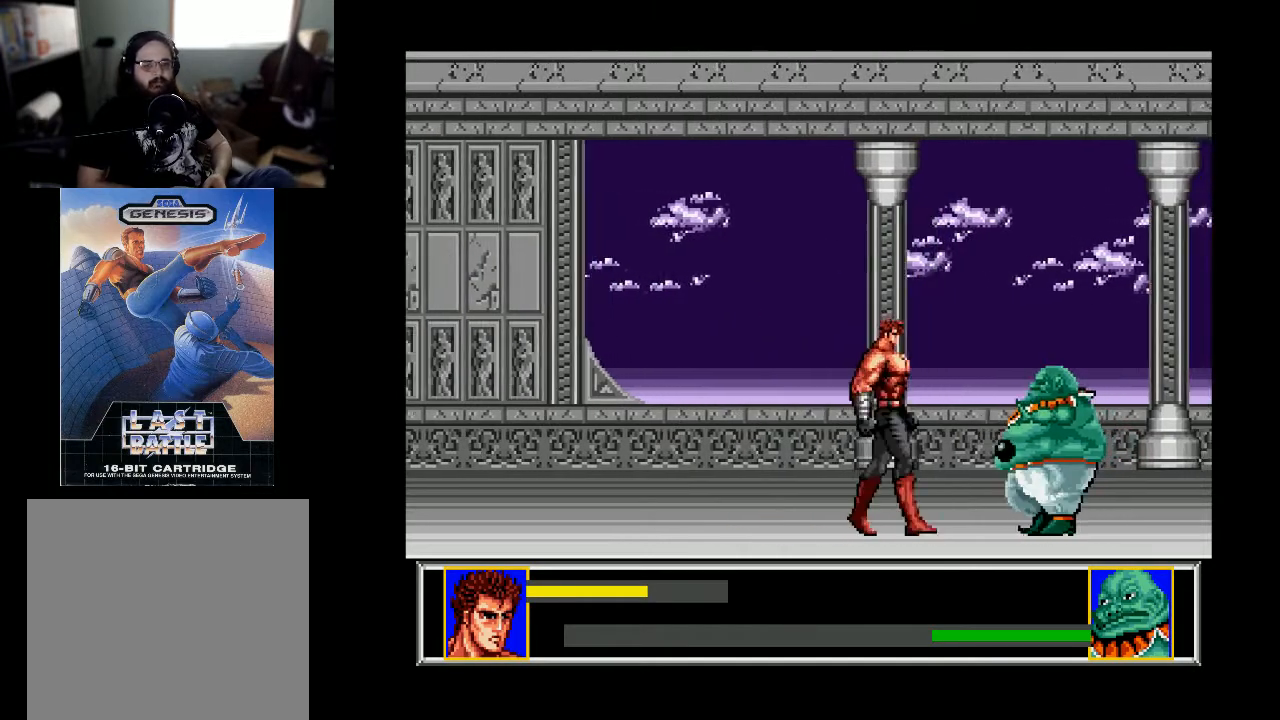
{"buttons": ["DPAD_RIGHT"], "right_stick": "center", "events": [[267, "A", "down"], [367, "A", "up"]]}
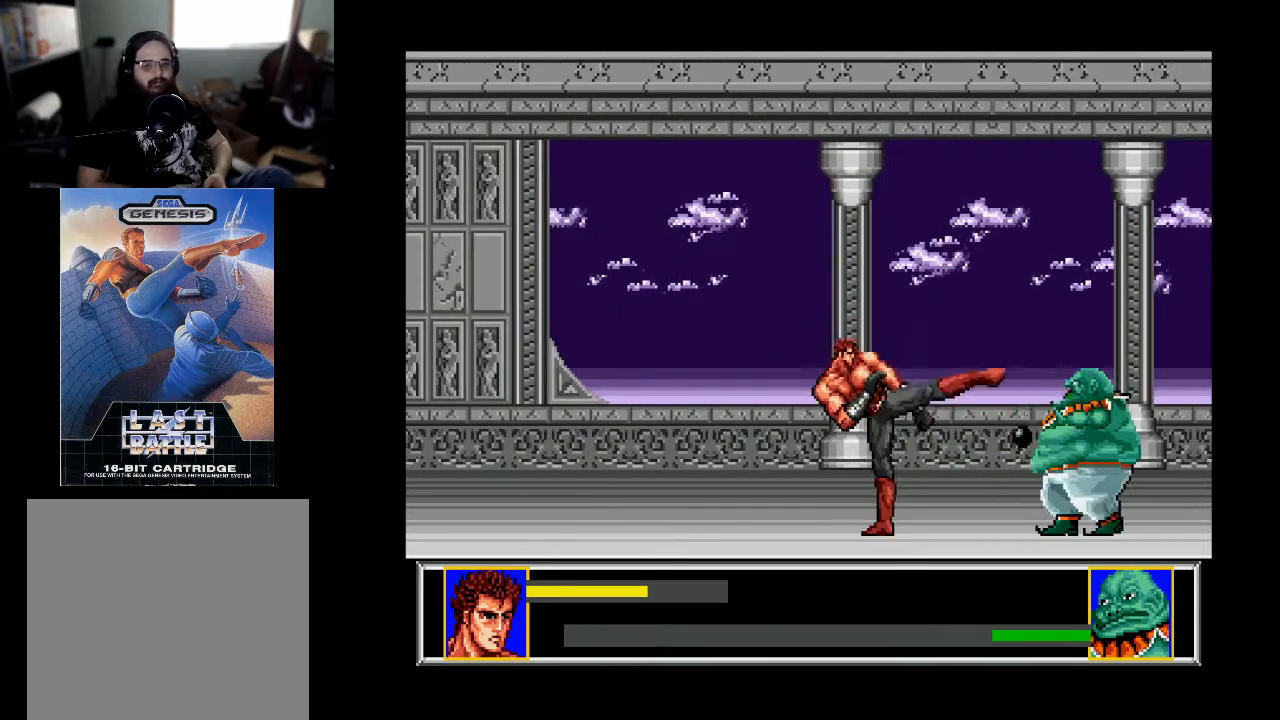
{"buttons": ["B"], "right_stick": "center", "events": [[500, "B", "down"], [500, "DPAD_RIGHT", "up"]]}
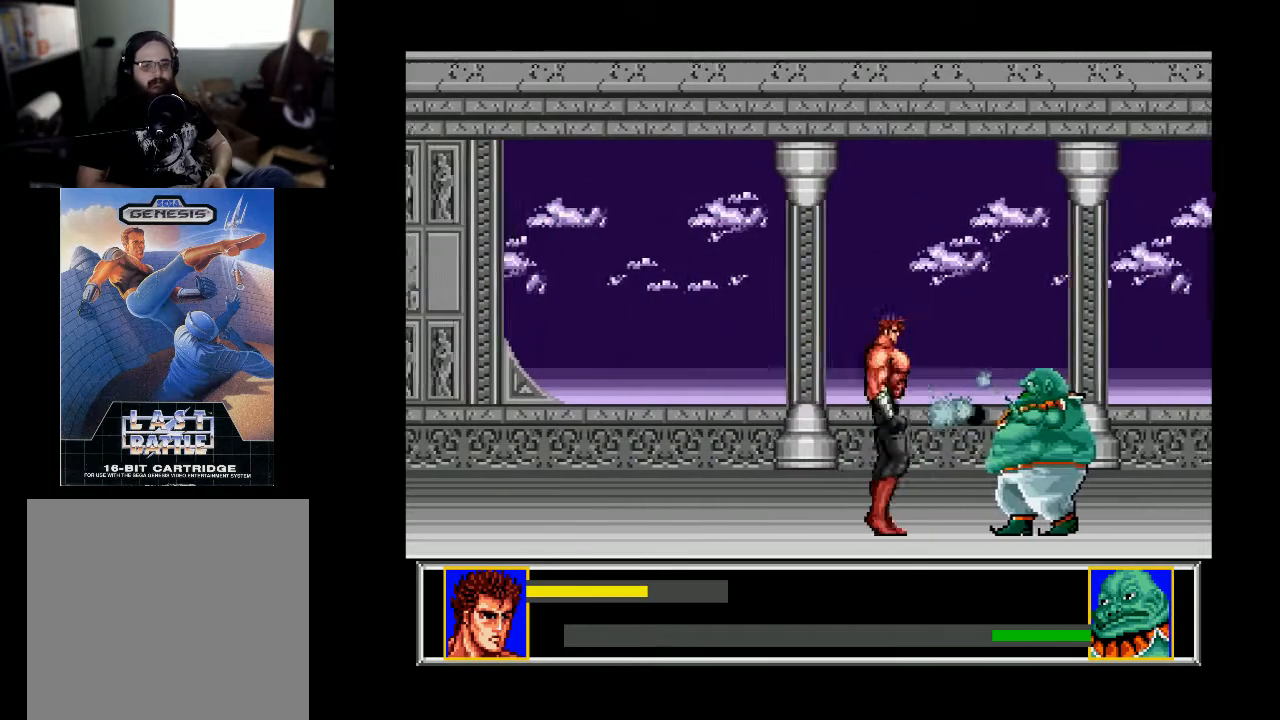
{"buttons": ["DPAD_RIGHT"], "right_stick": "center", "events": [[233, "DPAD_RIGHT", "down"], [467, "B", "up"]]}
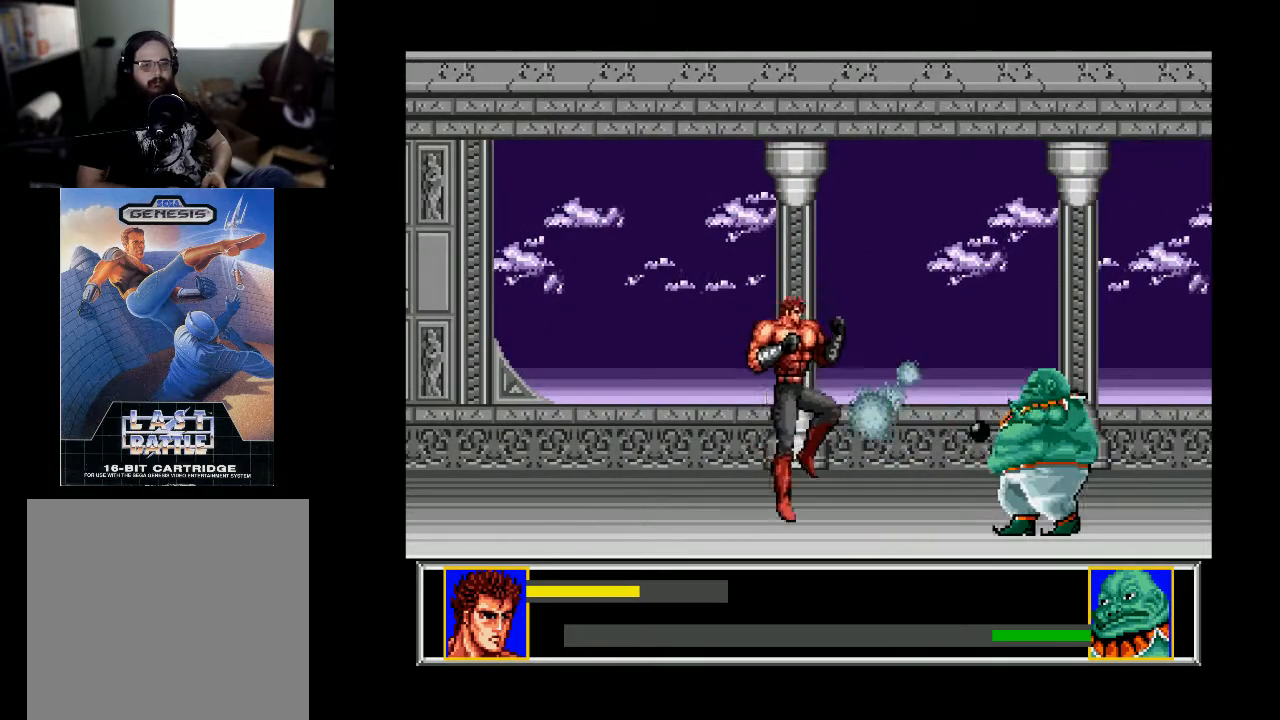
{"buttons": ["B", "DPAD_RIGHT"], "right_stick": "center", "events": [[67, "B", "down"], [67, "DPAD_RIGHT", "up"], [400, "DPAD_RIGHT", "down"]]}
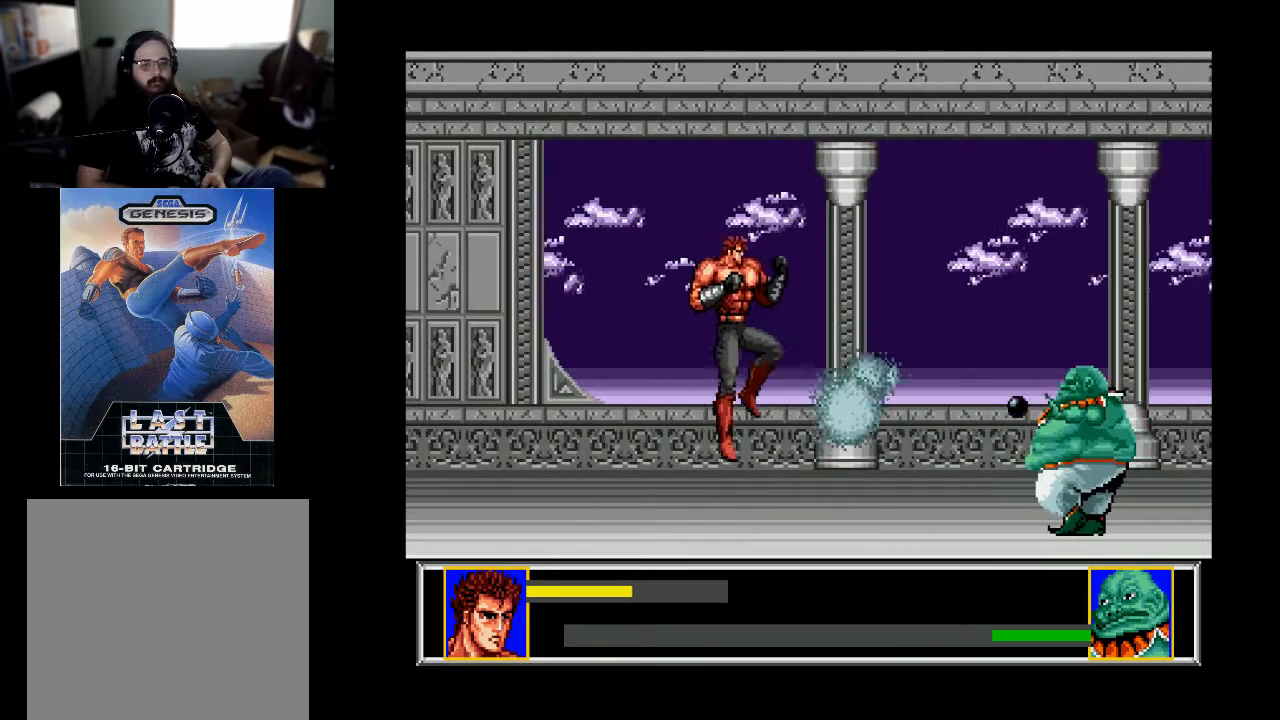
{"buttons": ["B", "DPAD_RIGHT"], "right_stick": "center", "events": [[100, "B", "up"], [133, "DPAD_RIGHT", "up"], [233, "B", "down"], [467, "DPAD_RIGHT", "down"]]}
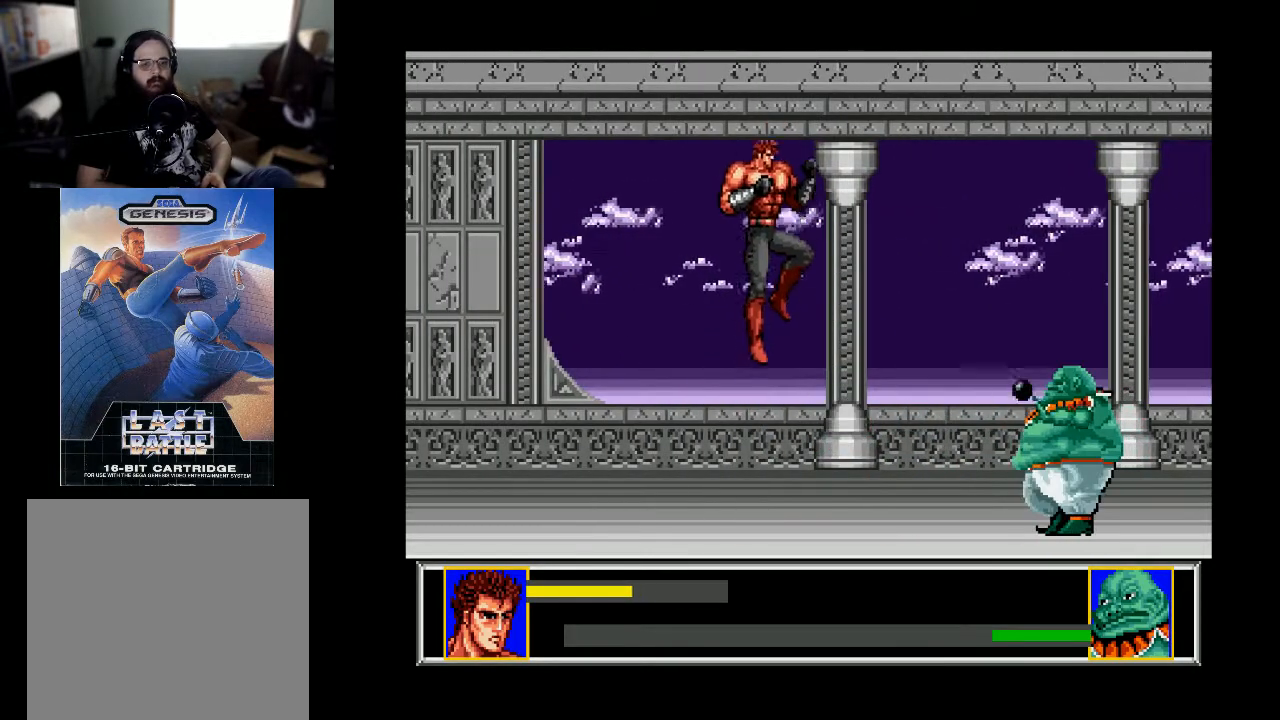
{"buttons": ["DPAD_RIGHT"], "right_stick": "center", "events": [[233, "B", "up"]]}
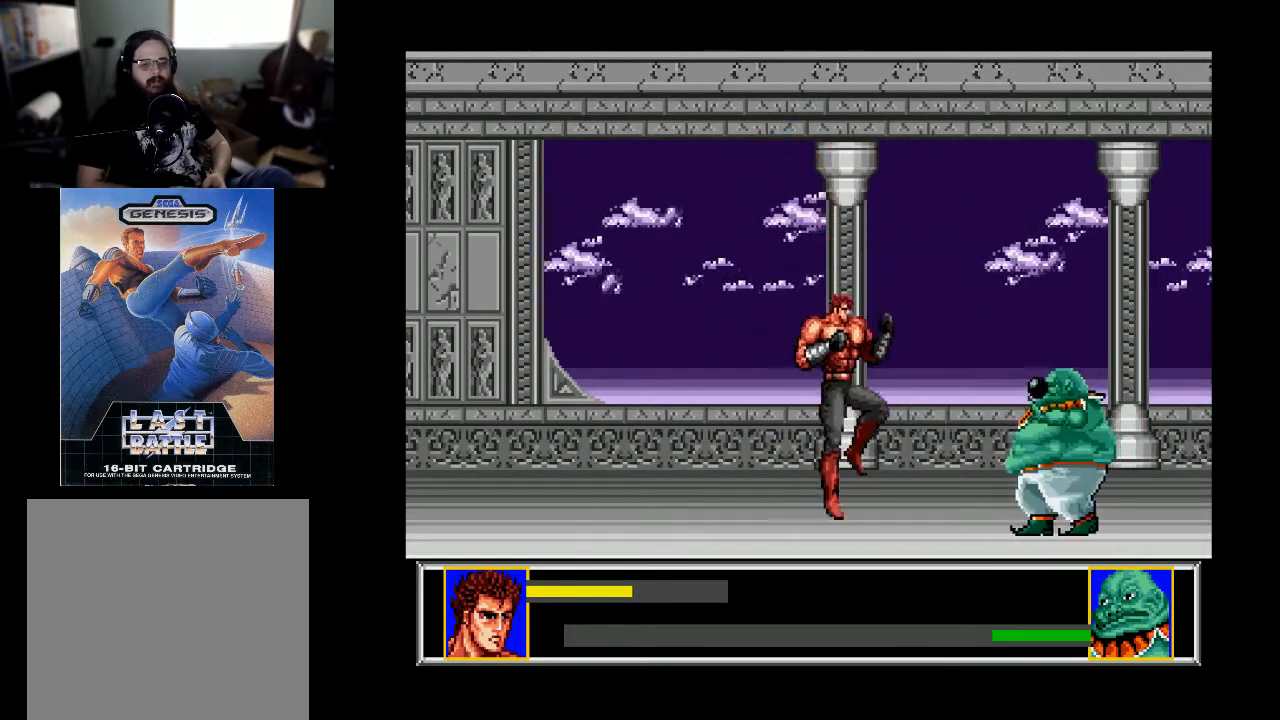
{"buttons": ["DPAD_RIGHT"], "right_stick": "center", "events": []}
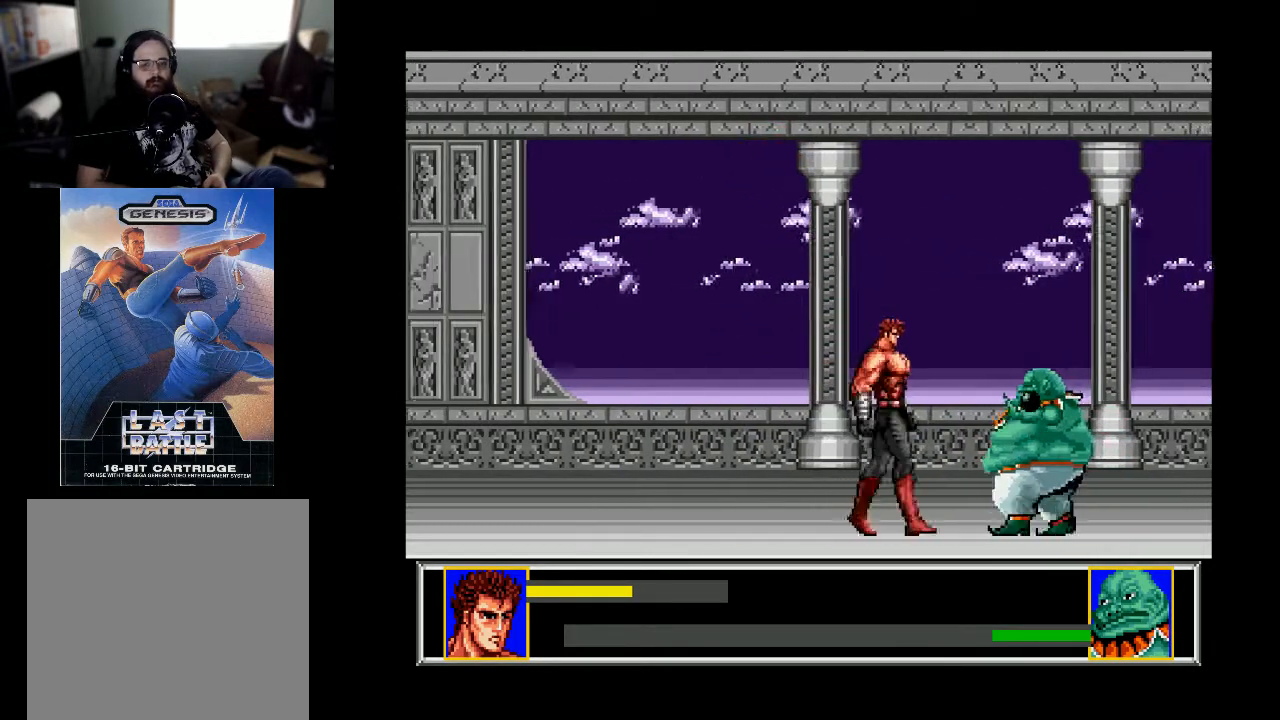
{"buttons": ["DPAD_LEFT"], "right_stick": "center", "events": [[133, "A", "down"], [233, "DPAD_RIGHT", "up"], [267, "A", "up"], [433, "DPAD_LEFT", "down"]]}
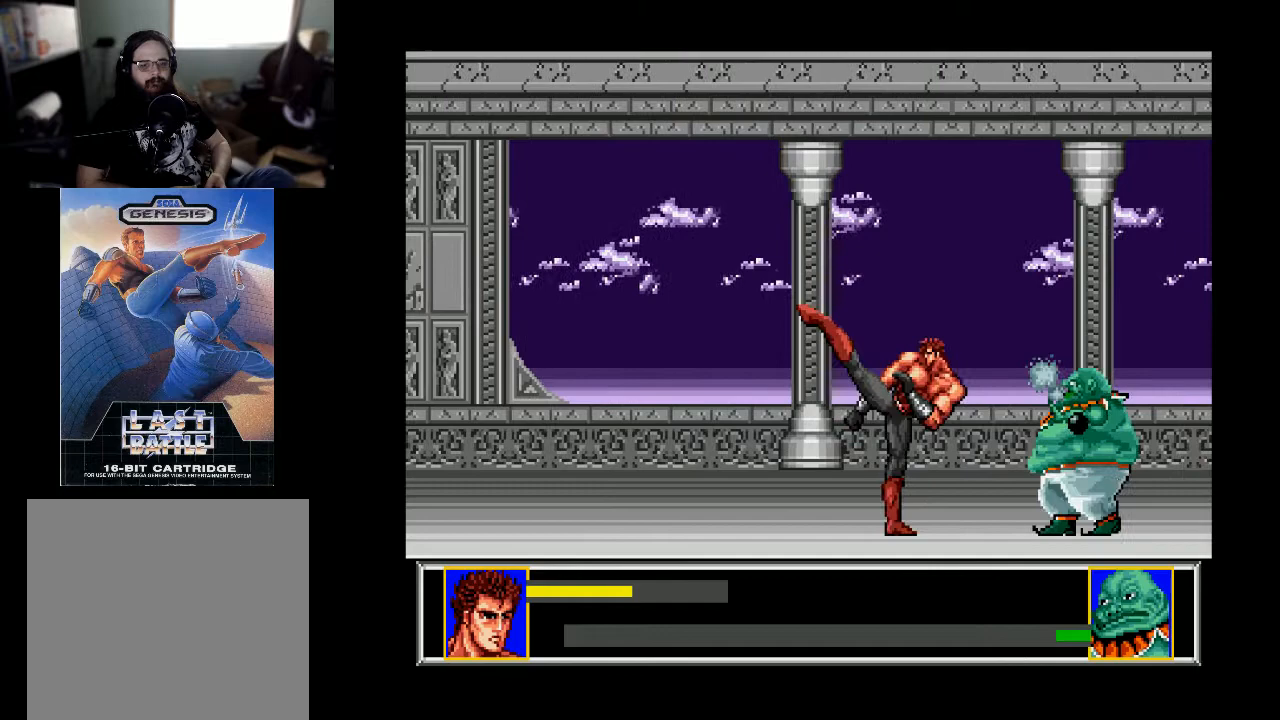
{"buttons": ["DPAD_LEFT"], "right_stick": "center", "events": []}
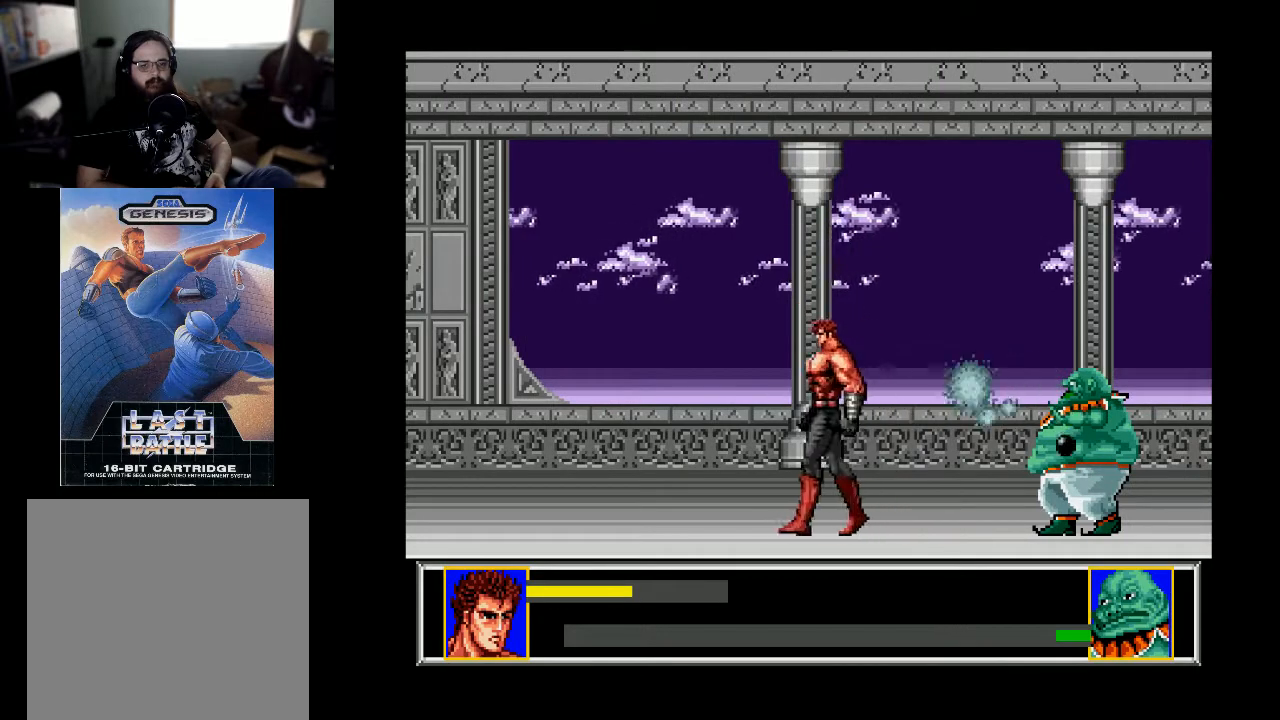
{"buttons": ["DPAD_LEFT"], "right_stick": "center", "events": []}
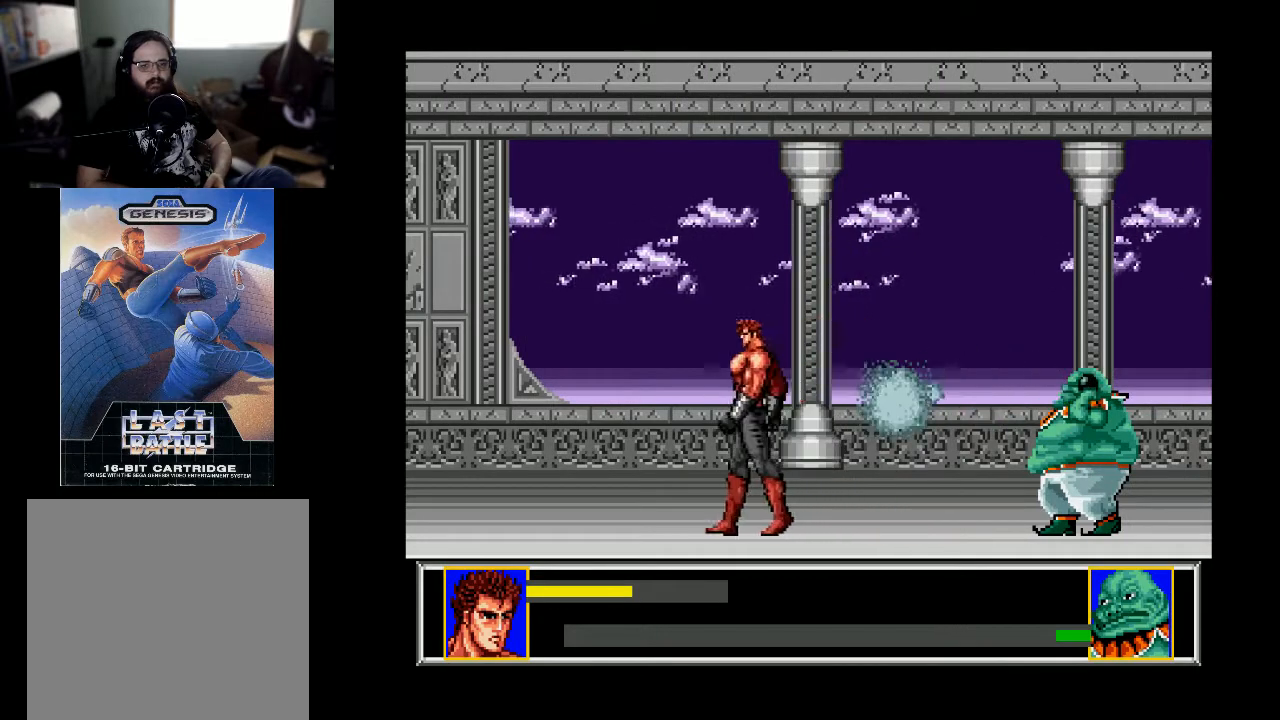
{"buttons": ["B", "DPAD_RIGHT"], "right_stick": "center", "events": [[67, "DPAD_LEFT", "up"], [167, "DPAD_RIGHT", "down"], [233, "DPAD_RIGHT", "up"], [267, "B", "down"], [433, "DPAD_RIGHT", "down"]]}